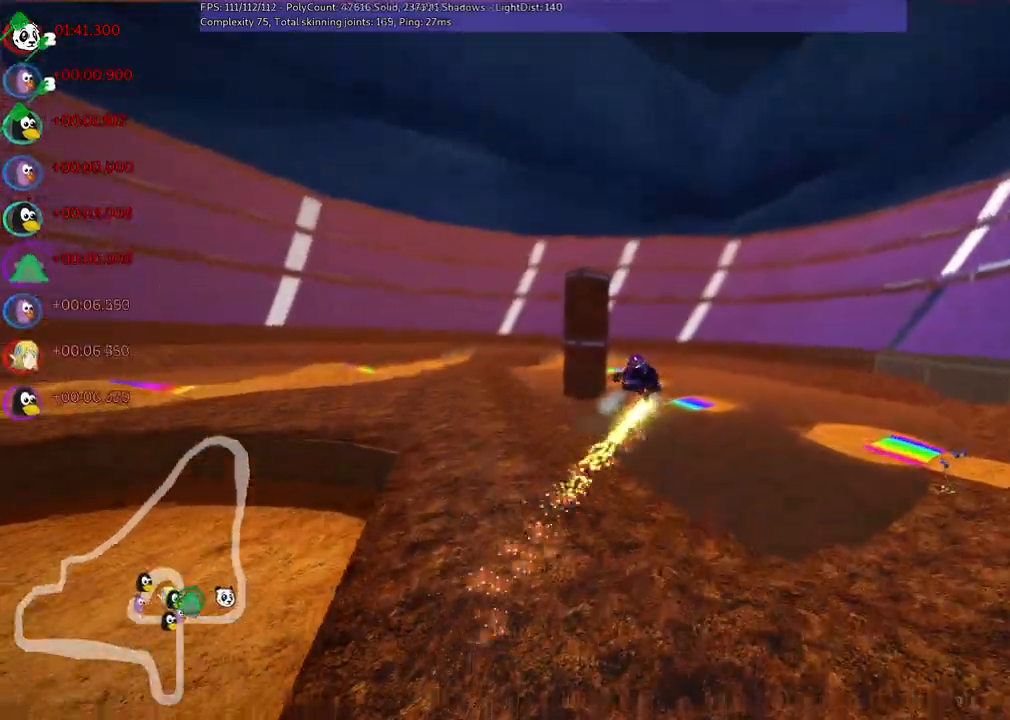
Gameplay with keyboard; each line is a JSON object with the keys held at the frame after it. "events" lists presses ("down") and releases ("up") of ".", "/", "alt_r", "b", "c", "comma", "ctrl_r", "d", "down", "f", "g", "h", "j", "k", "l", "left", "m", "n", "quote", "return", "right", "semicolon", "shift_r", "space", "super", "up" and "v" between this image and that frame as [ms after this image, input, new state], when the widget could be followed in between. No other keys are recorded. Mouse input is not recorded.
{"keys": ["left", "m", "up"]}
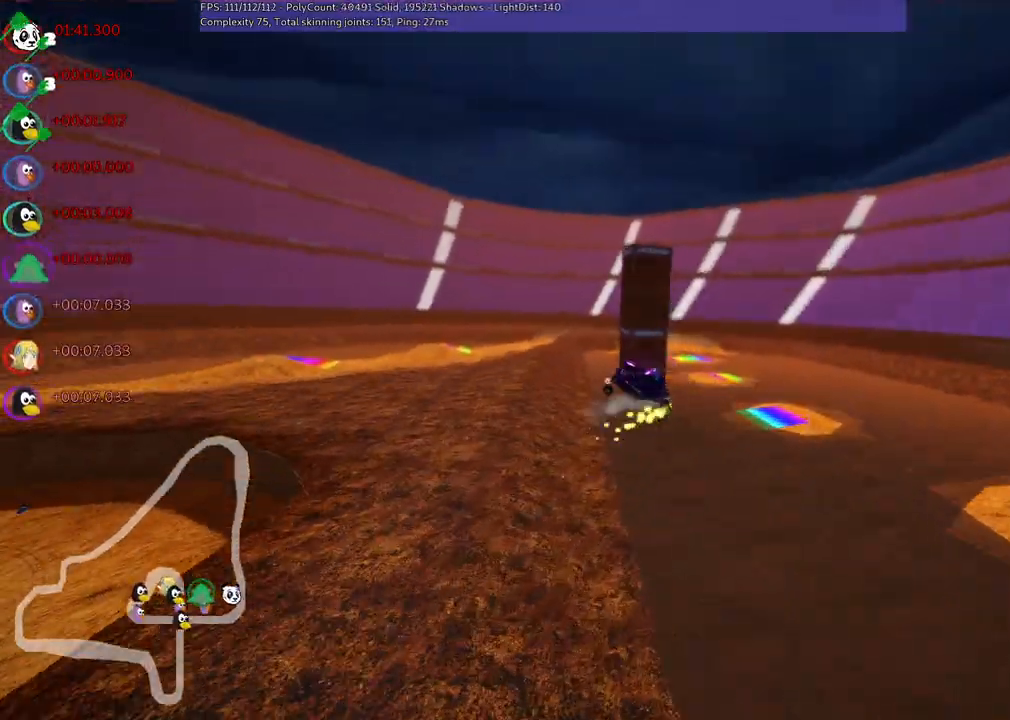
{"keys": ["left", "m", "up"], "events": []}
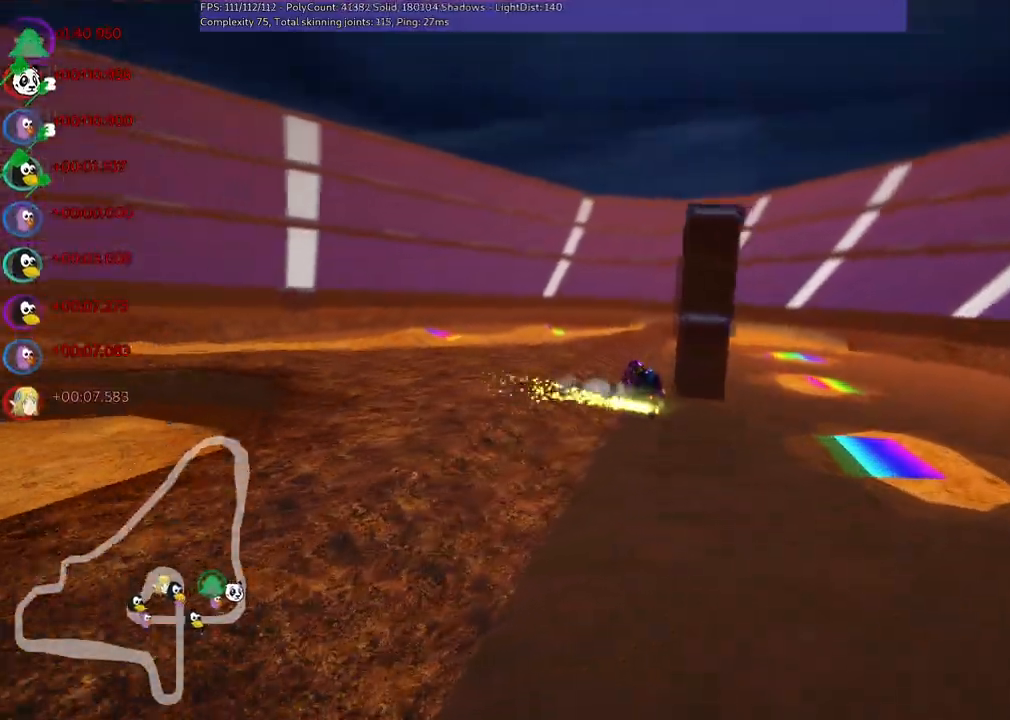
{"keys": ["left", "m", "up"], "events": []}
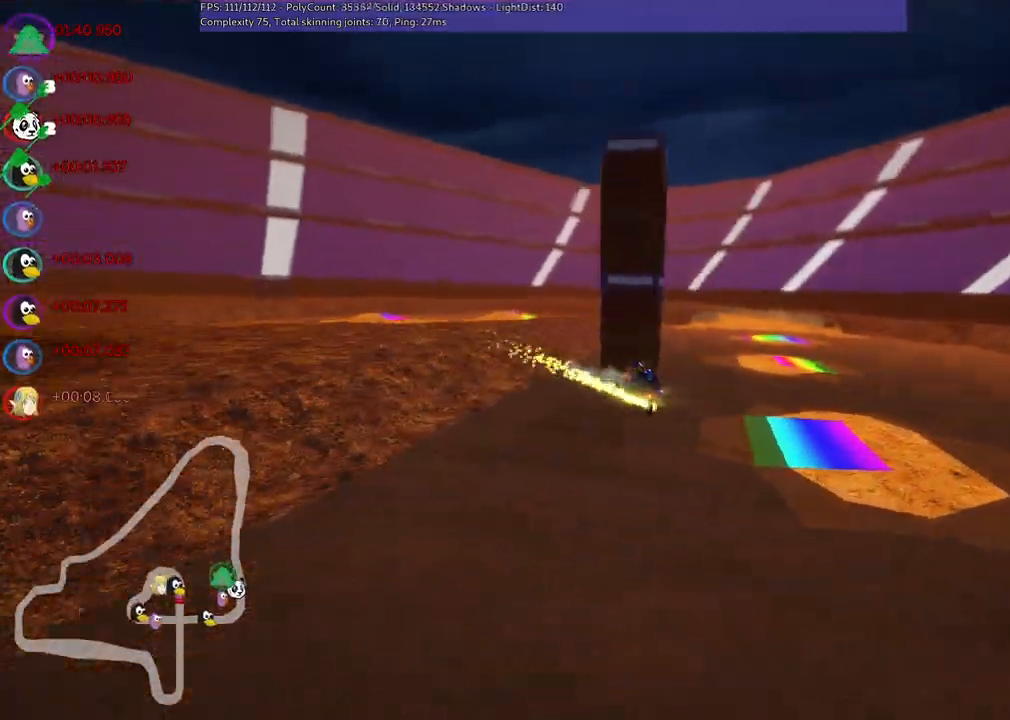
{"keys": ["left", "up"], "events": [[317, "m", "up"]]}
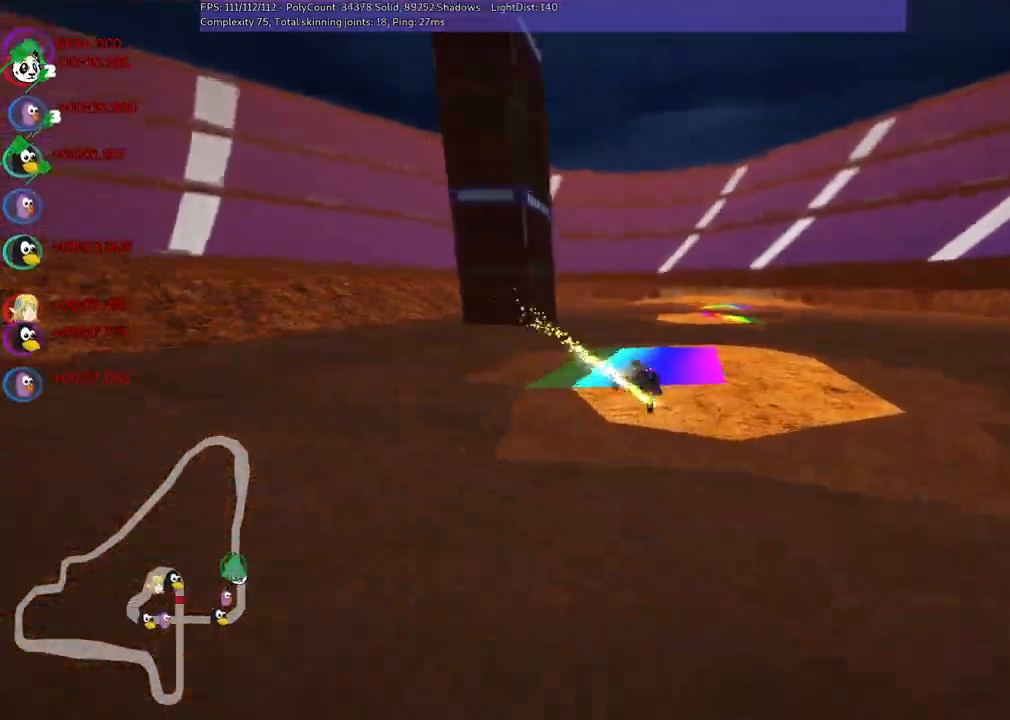
{"keys": ["right", "up"], "events": [[350, "left", "up"], [350, "n", "down"], [433, "right", "down"], [483, "n", "up"]]}
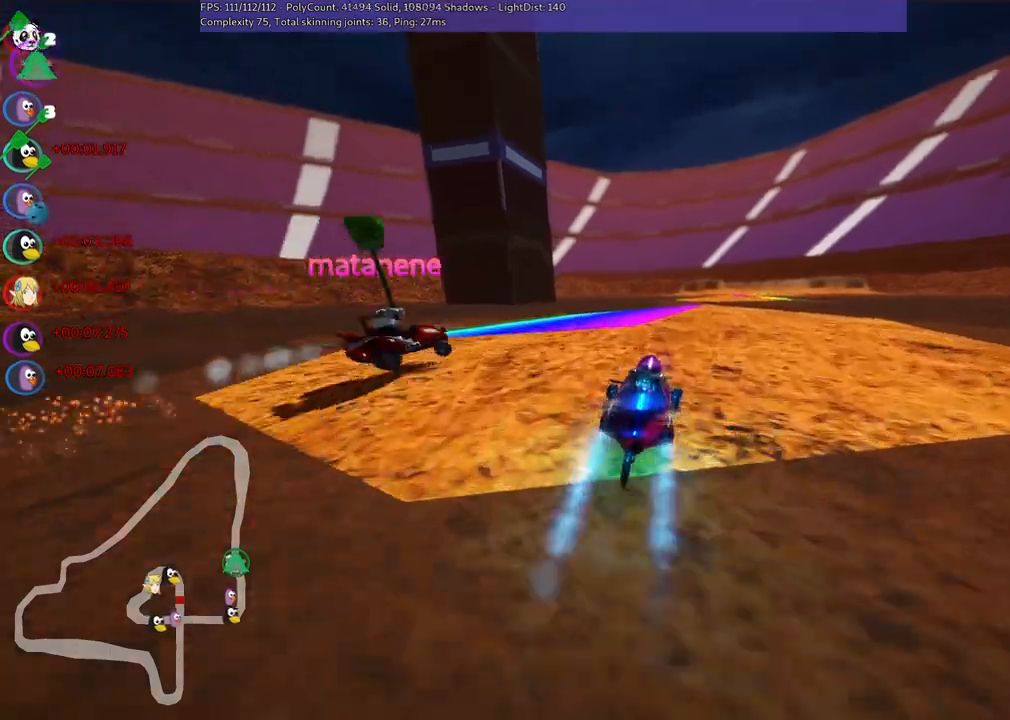
{"keys": ["left", "up"], "events": [[33, "m", "down"], [133, "right", "up"], [183, "left", "down"], [217, "m", "up"]]}
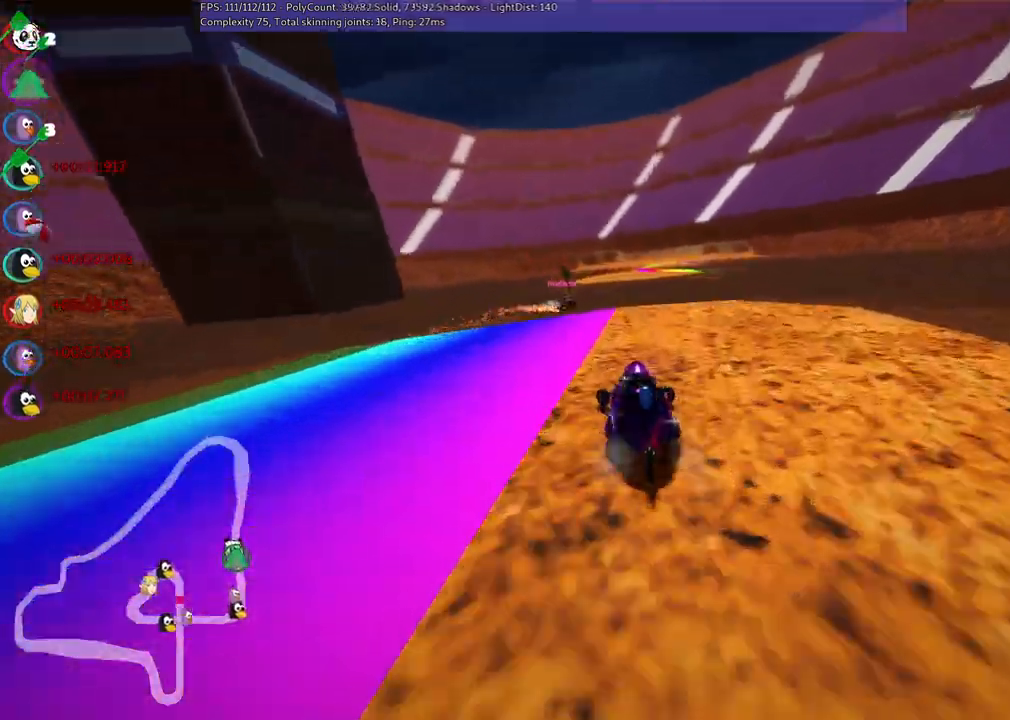
{"keys": ["m", "right", "up"], "events": [[100, "left", "up"], [200, "right", "down"], [250, "m", "down"]]}
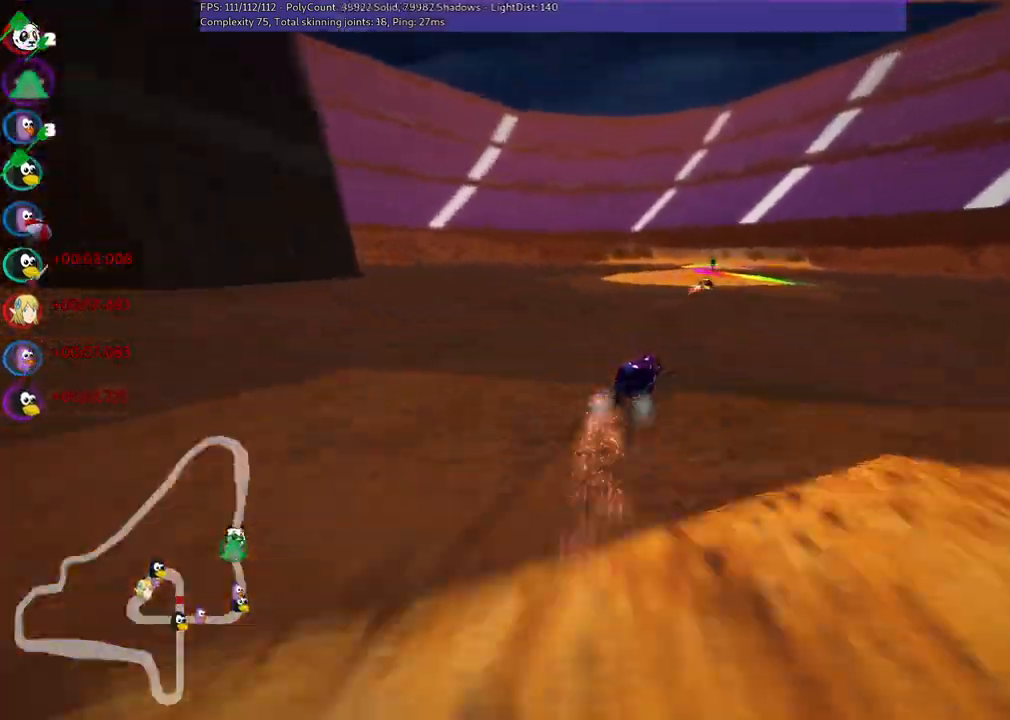
{"keys": ["left", "m", "up"], "events": [[33, "left", "down"], [83, "right", "up"], [267, "right", "down"], [450, "right", "up"]]}
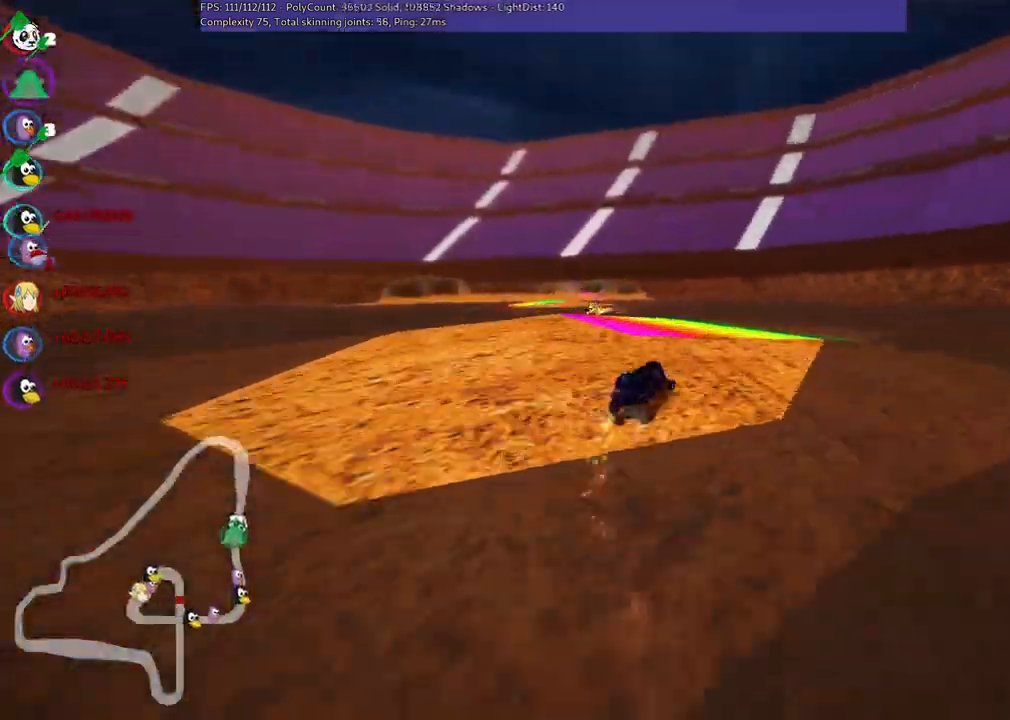
{"keys": ["left", "up"], "events": [[433, "m", "up"]]}
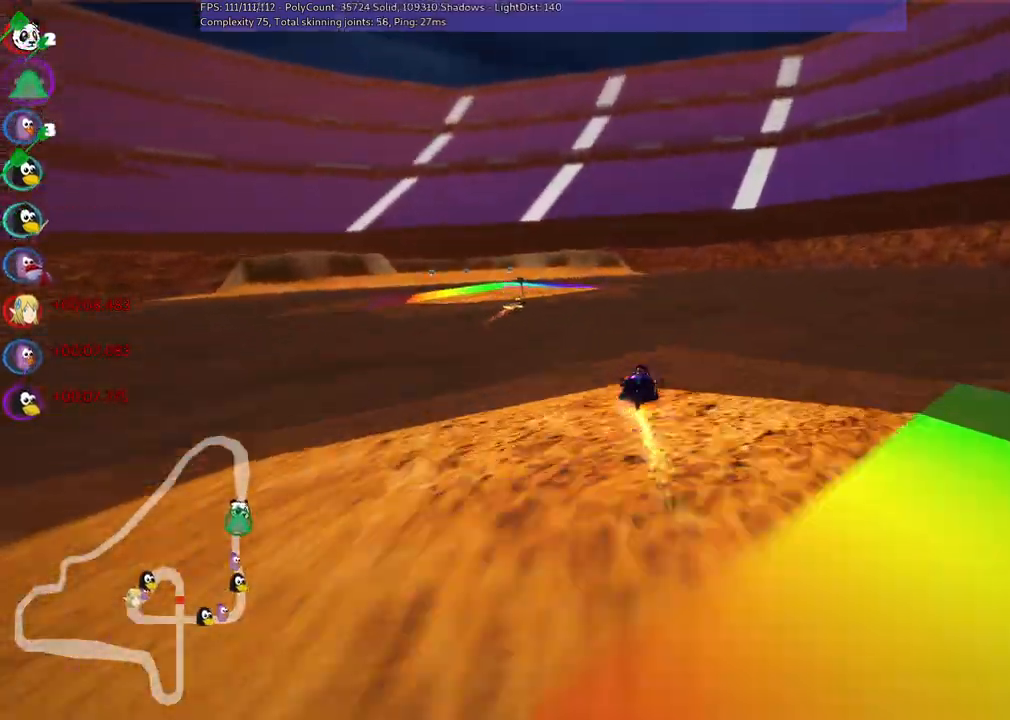
{"keys": ["left", "up"], "events": [[317, "left", "up"], [500, "left", "down"]]}
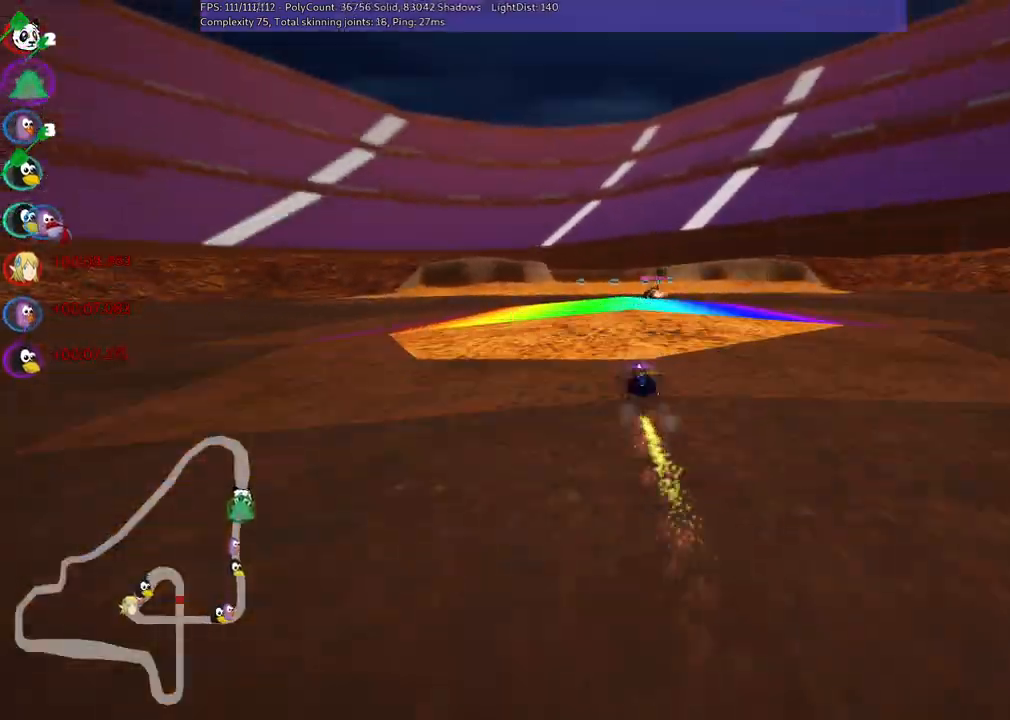
{"keys": ["up"], "events": [[150, "left", "up"]]}
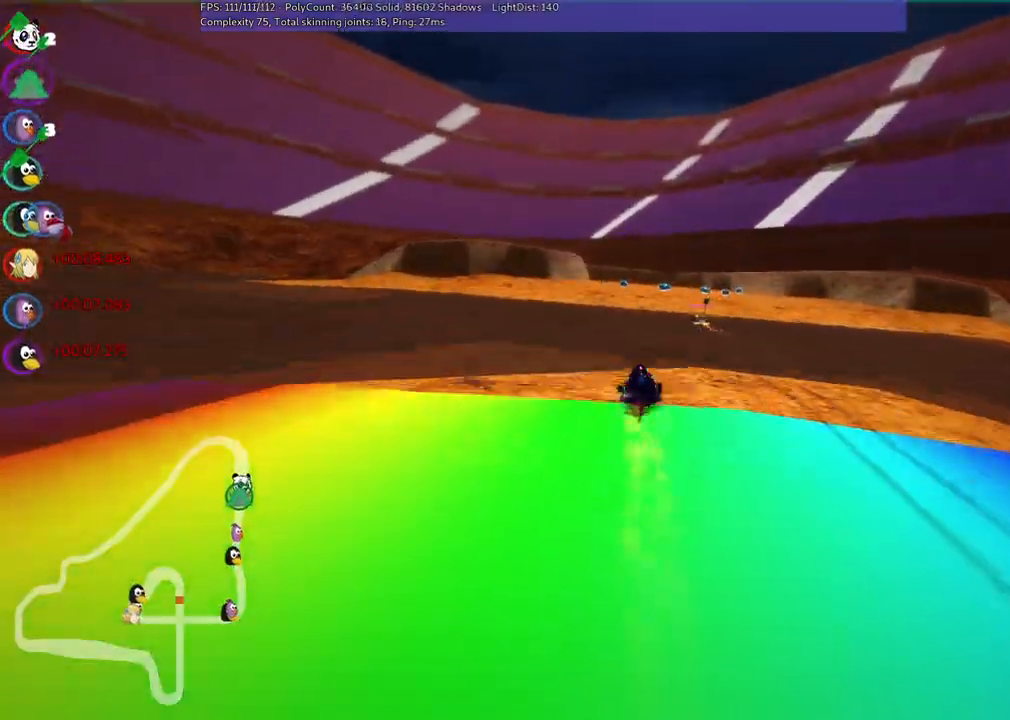
{"keys": ["up"], "events": []}
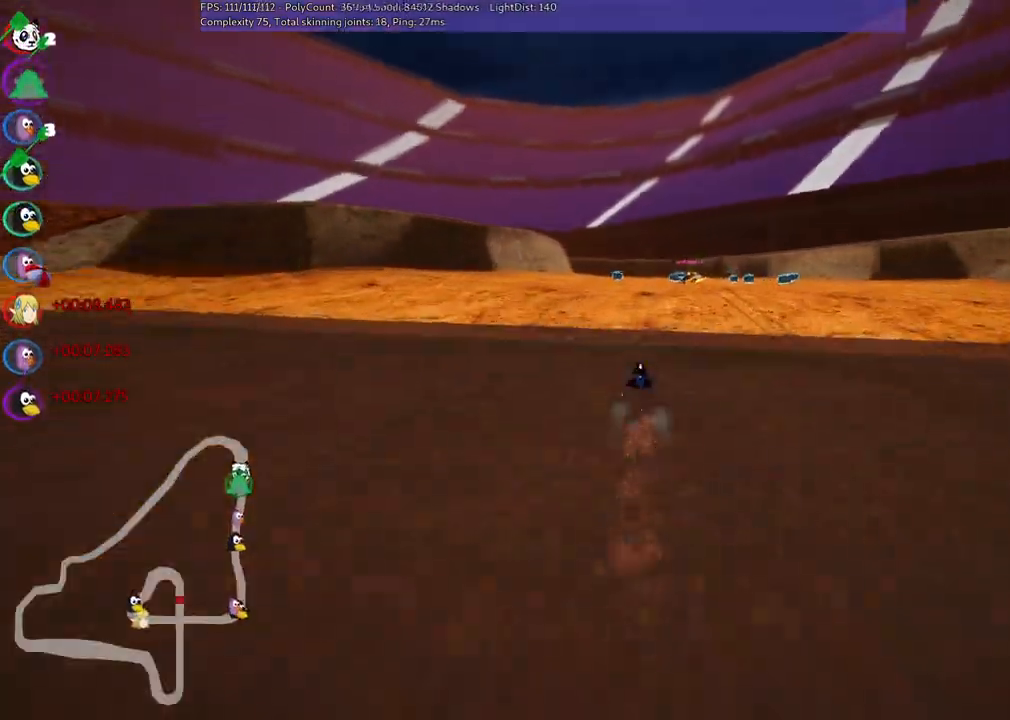
{"keys": ["left", "up"]}
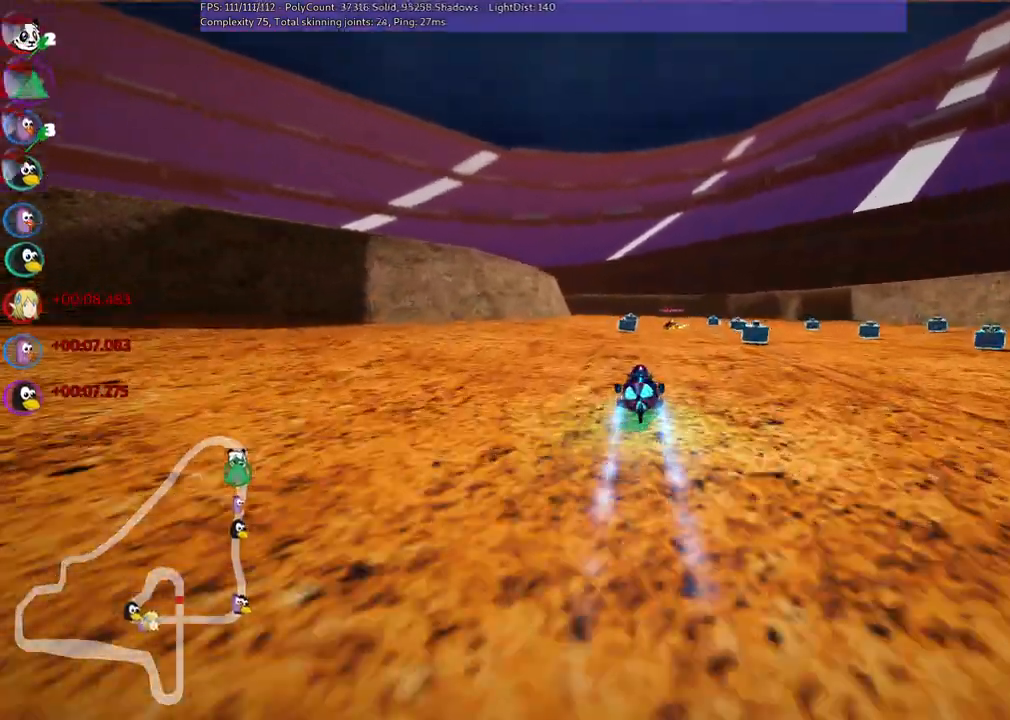
{"keys": [], "events": [[67, "left", "up"], [483, "up", "up"]]}
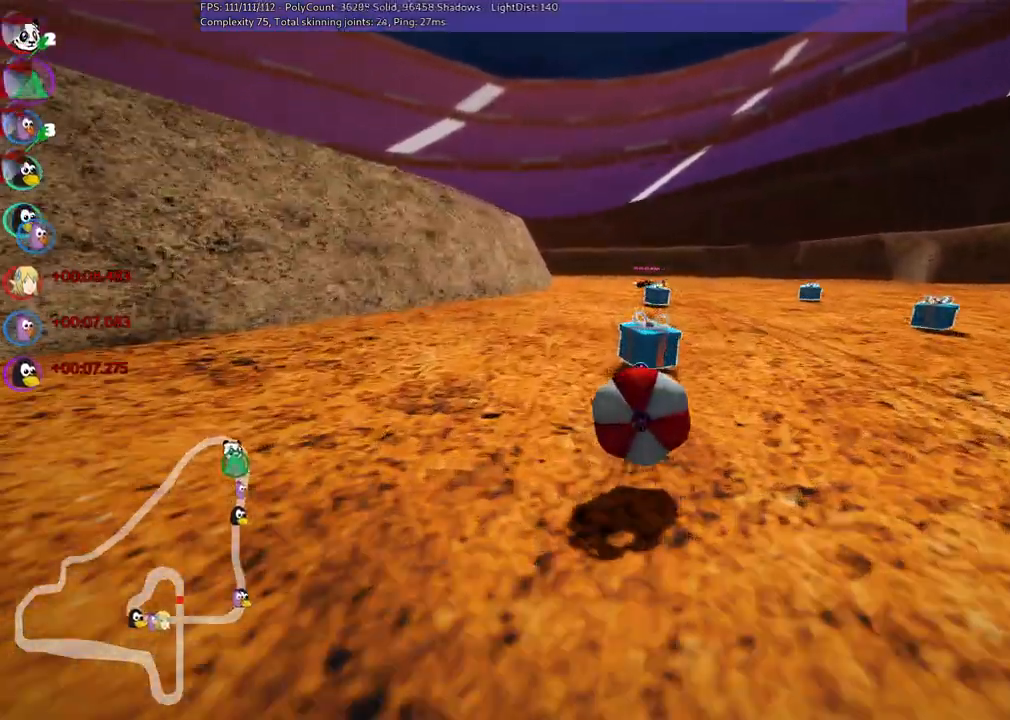
{"keys": ["space", "up"], "events": [[183, "up", "down"], [417, "space", "down"]]}